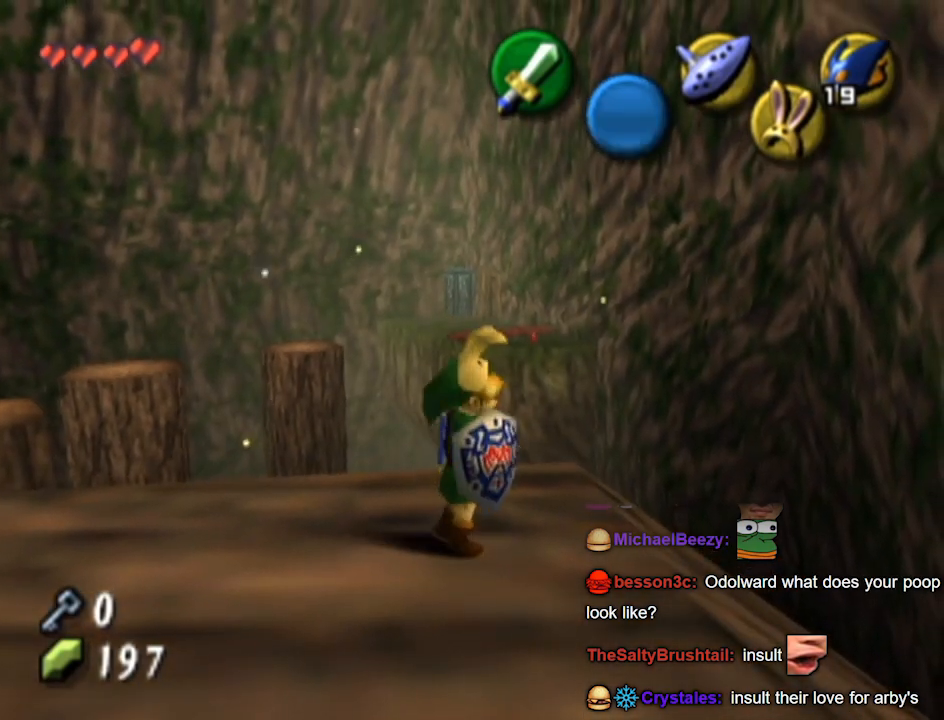
Gameplay with a controller (Nintendo layout); each line is a JSON object with the inputs held at the frame after it. "events" lists button and stick changes between this image and that frame as [ms after this image, input, new state], when the widget could be followed in between. Not read: L3 R3.
{"buttons": [], "left_stick": "center", "right_stick": "center", "events": [[133, "left_stick", "right"], [367, "left_stick", "center"]]}
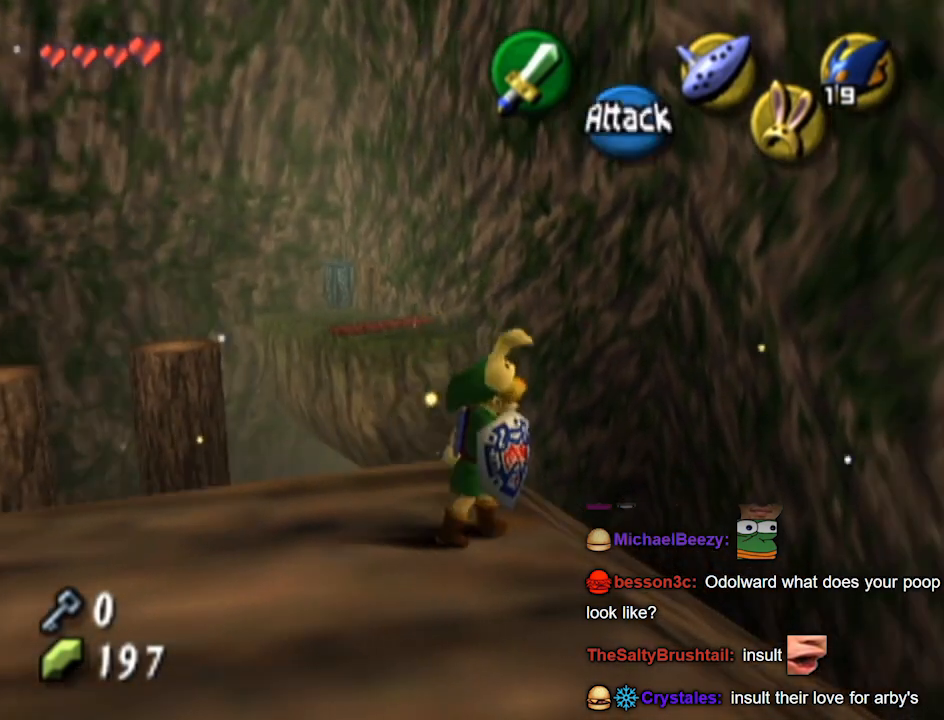
{"buttons": [], "left_stick": "center", "right_stick": "center", "events": []}
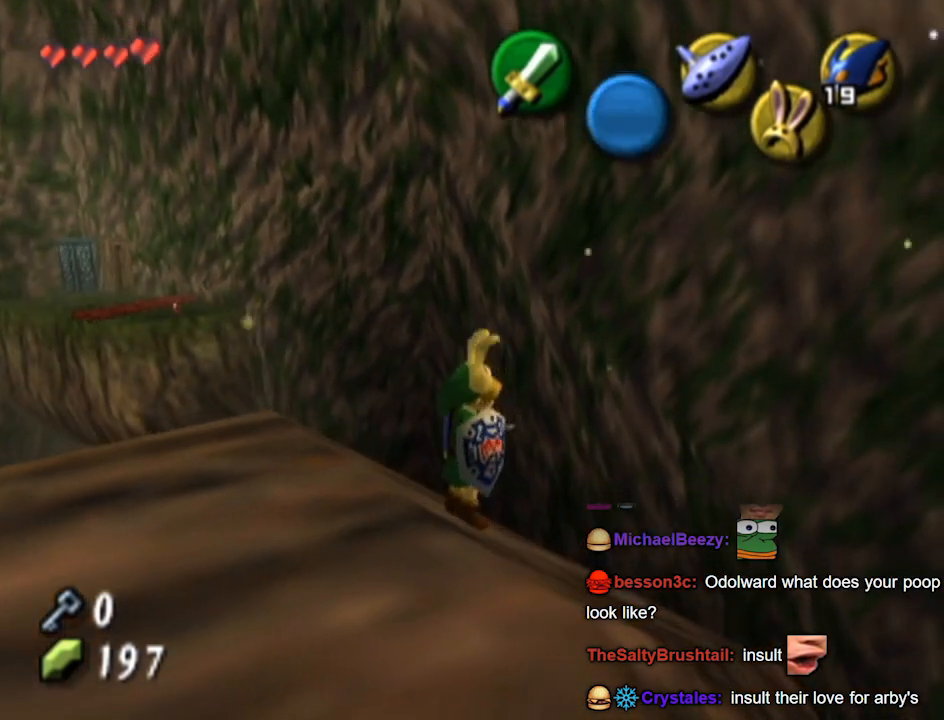
{"buttons": [], "left_stick": "center", "right_stick": "center", "events": []}
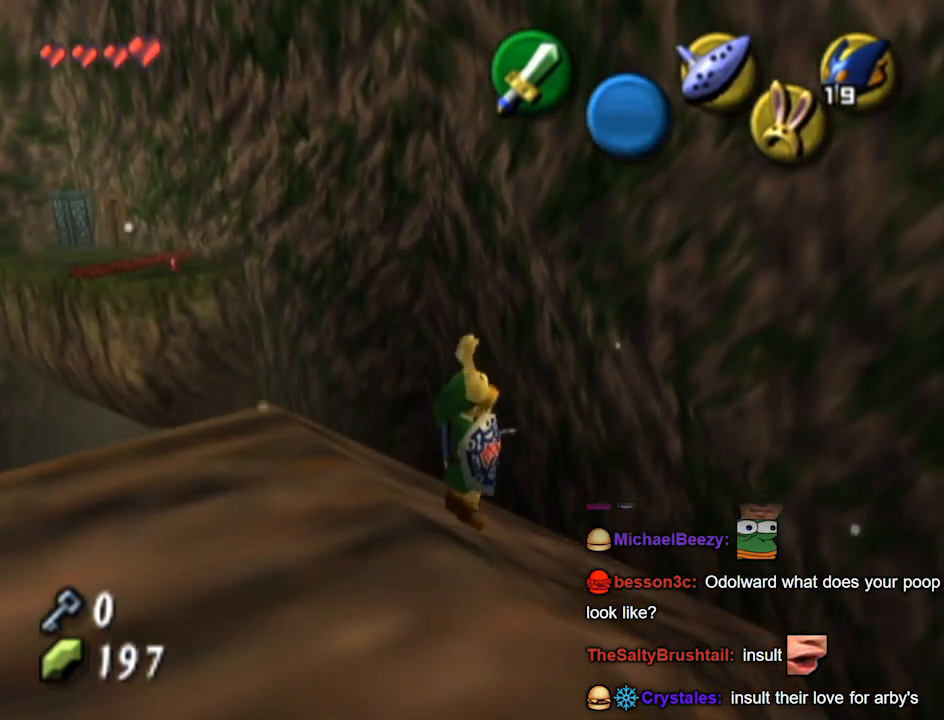
{"buttons": [], "left_stick": "center", "right_stick": "center", "events": []}
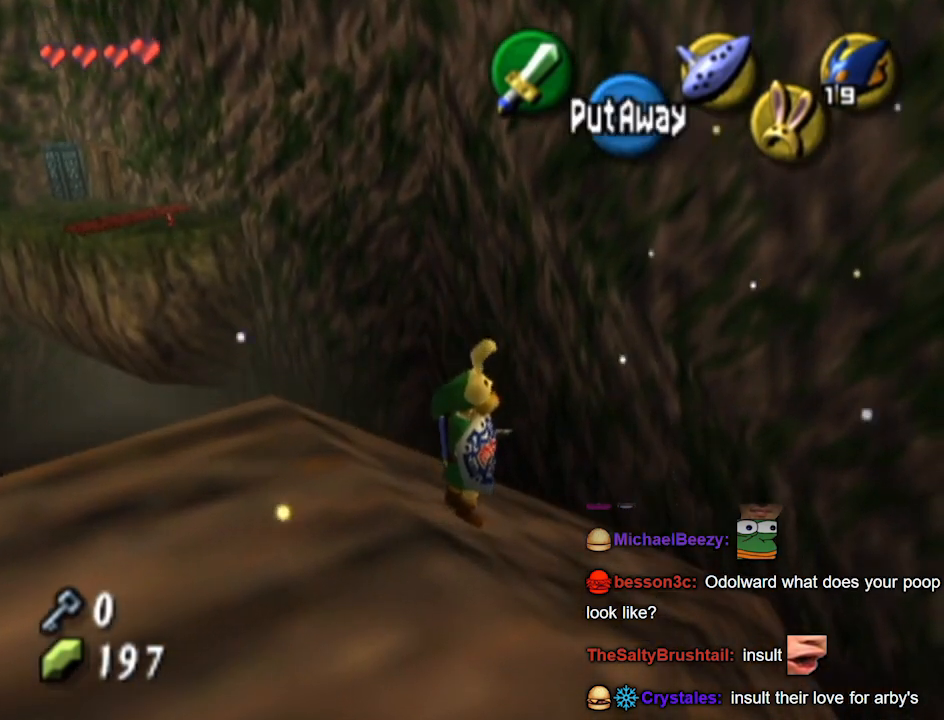
{"buttons": [], "left_stick": "center", "right_stick": "center", "events": []}
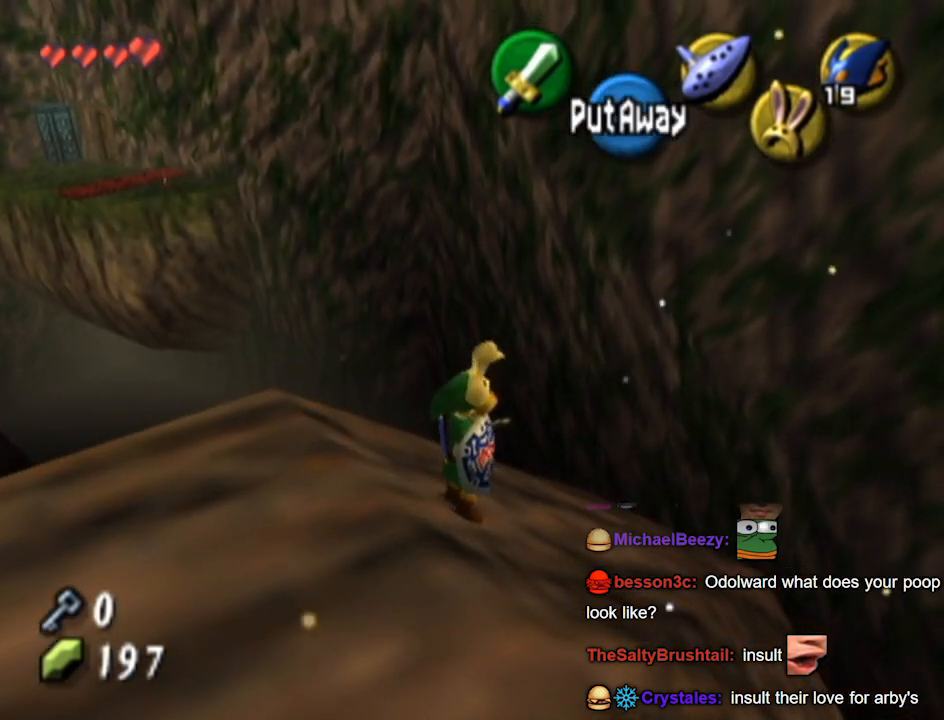
{"buttons": ["L1"], "left_stick": "center", "right_stick": "center", "events": [[300, "left_stick", "down-left"], [367, "L1", "down"], [467, "left_stick", "center"]]}
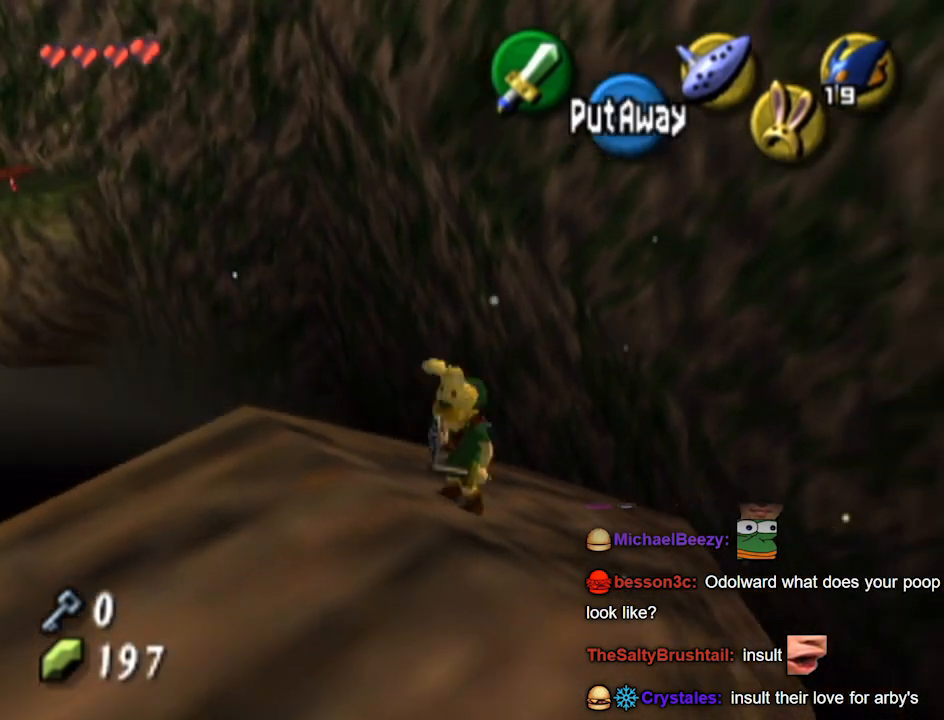
{"buttons": ["L1"], "left_stick": "center", "right_stick": "center", "events": []}
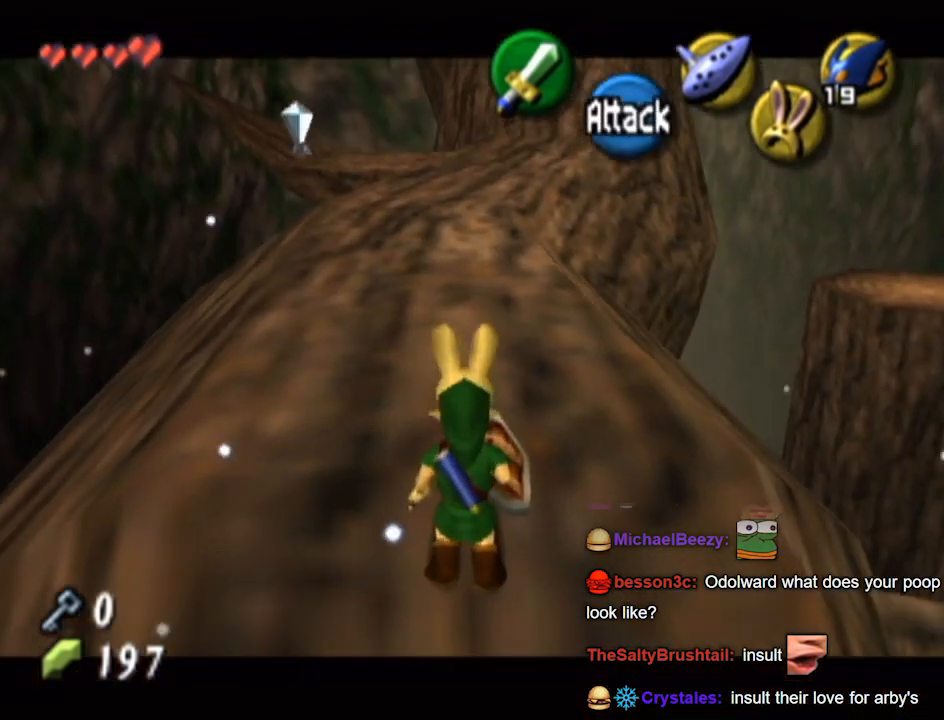
{"buttons": [], "left_stick": "up", "right_stick": "center", "events": [[267, "L1", "up"], [267, "left_stick", "up"]]}
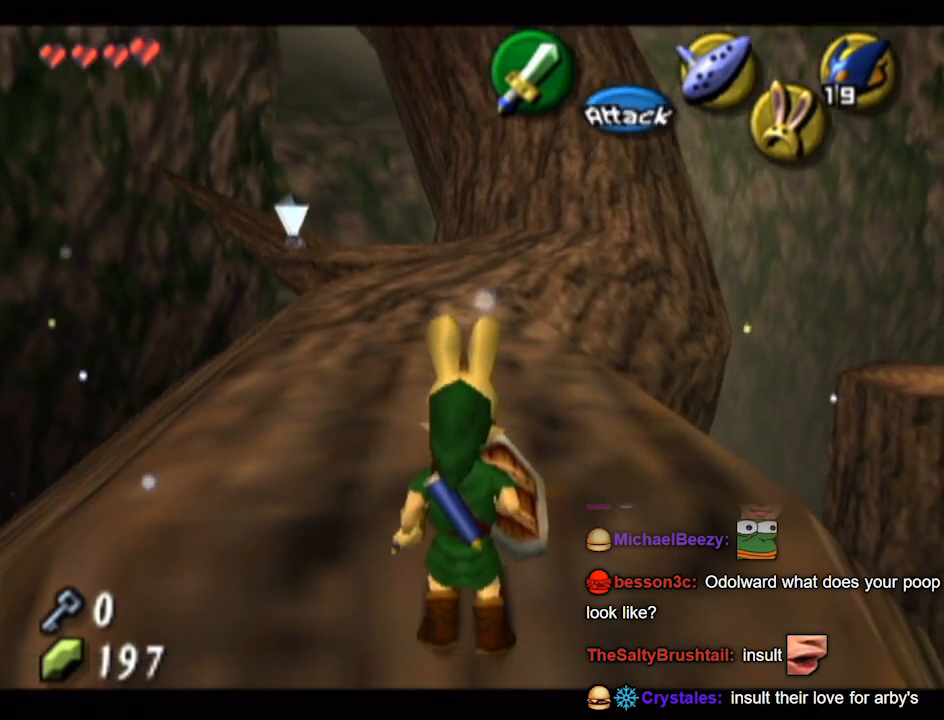
{"buttons": [], "left_stick": "up", "right_stick": "center", "events": []}
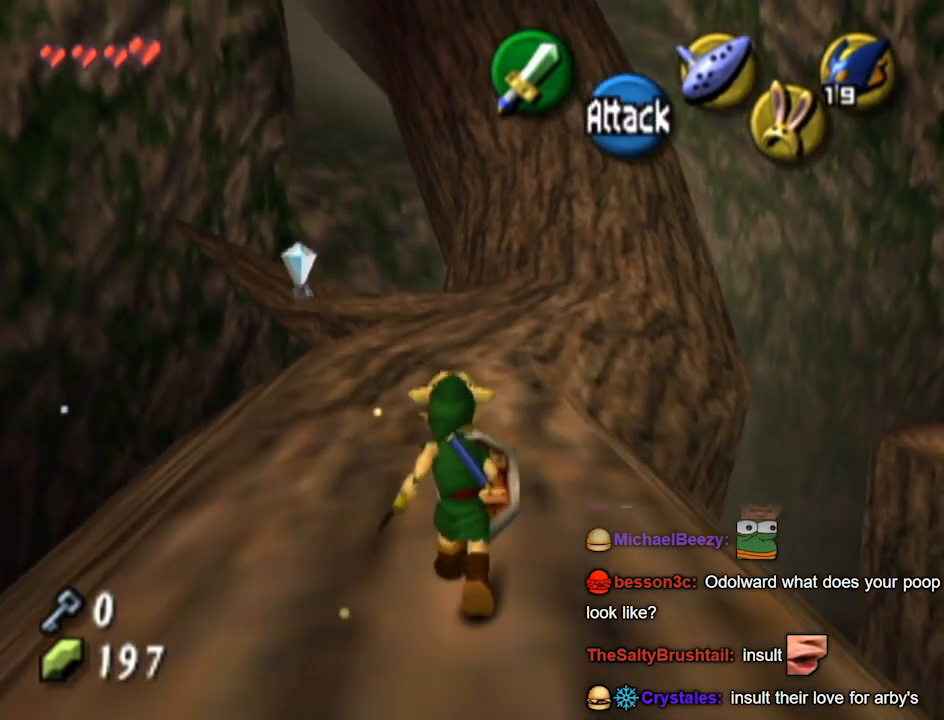
{"buttons": [], "left_stick": "up", "right_stick": "center", "events": []}
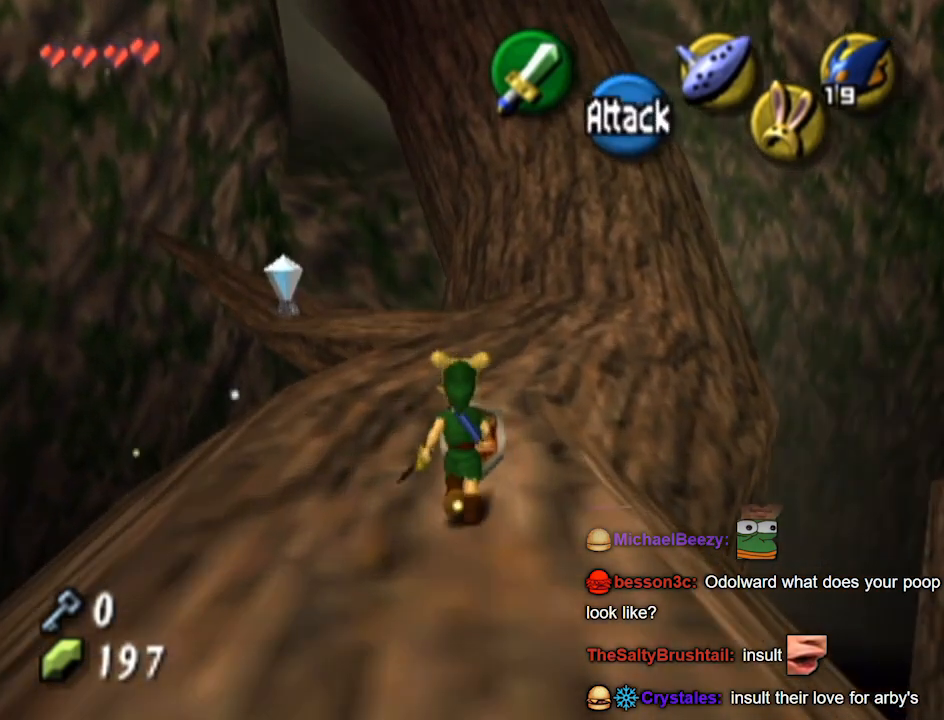
{"buttons": [], "left_stick": "up", "right_stick": "center", "events": []}
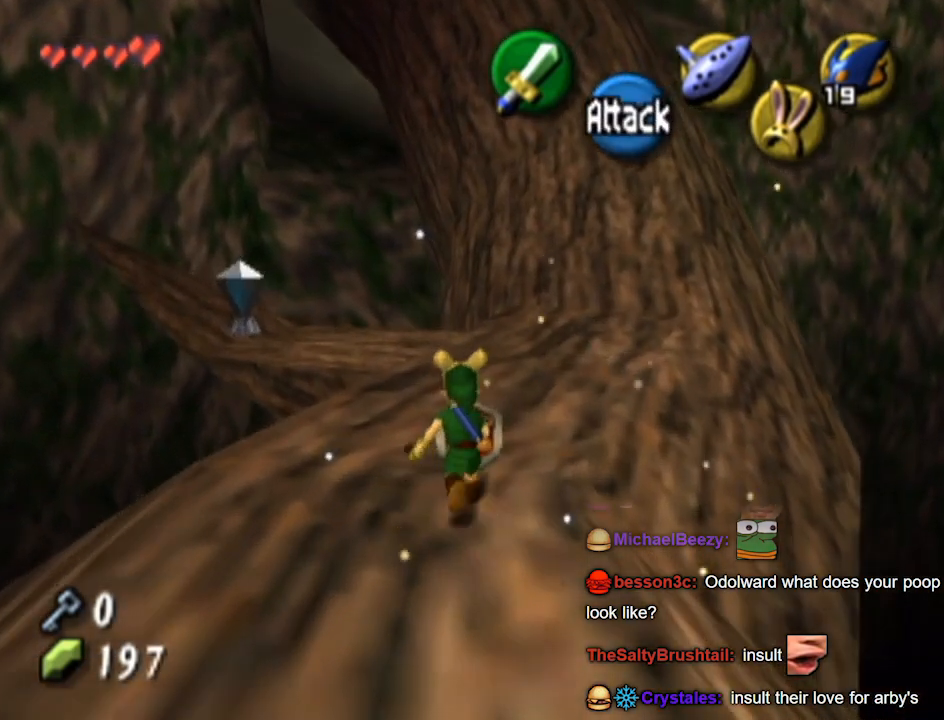
{"buttons": [], "left_stick": "up", "right_stick": "center", "events": []}
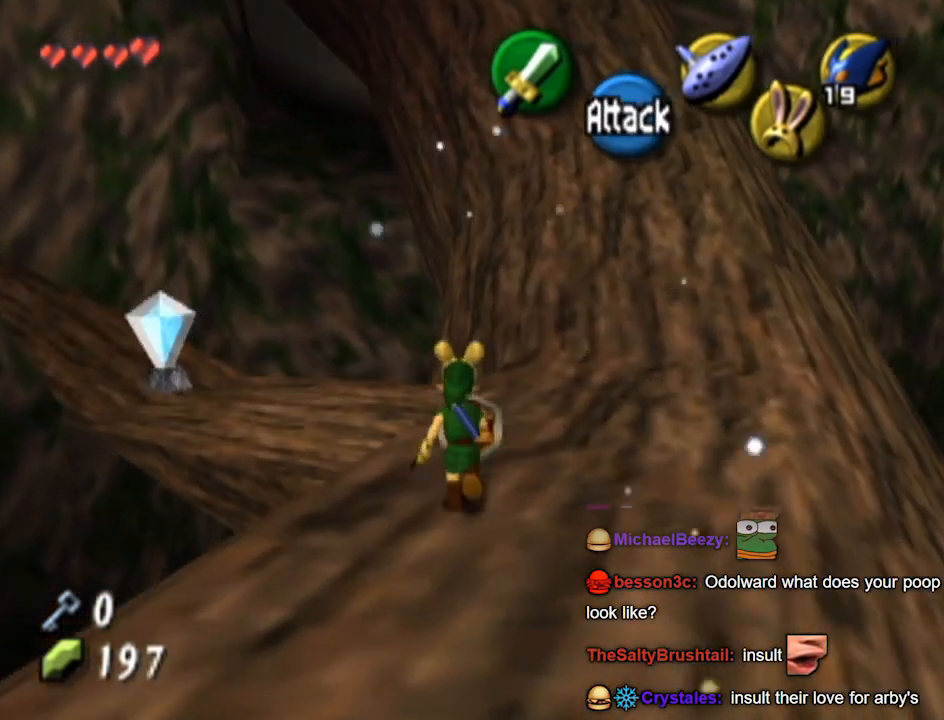
{"buttons": [], "left_stick": "center", "right_stick": "center", "events": [[67, "left_stick", "center"]]}
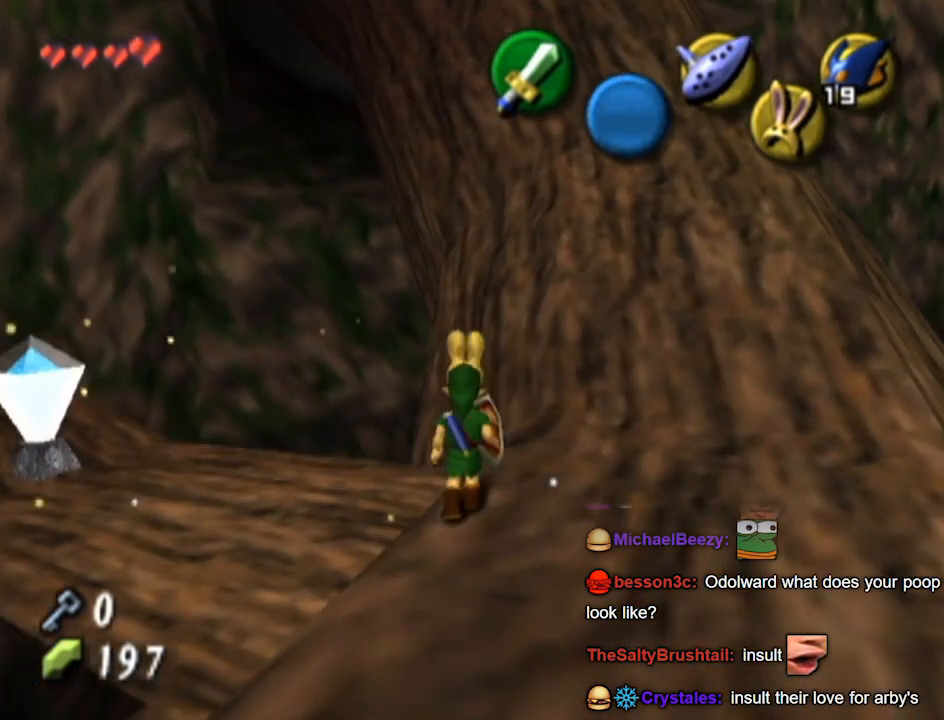
{"buttons": ["L1"], "left_stick": "center", "right_stick": "center", "events": [[67, "left_stick", "down-right"], [167, "L1", "down"], [233, "left_stick", "center"]]}
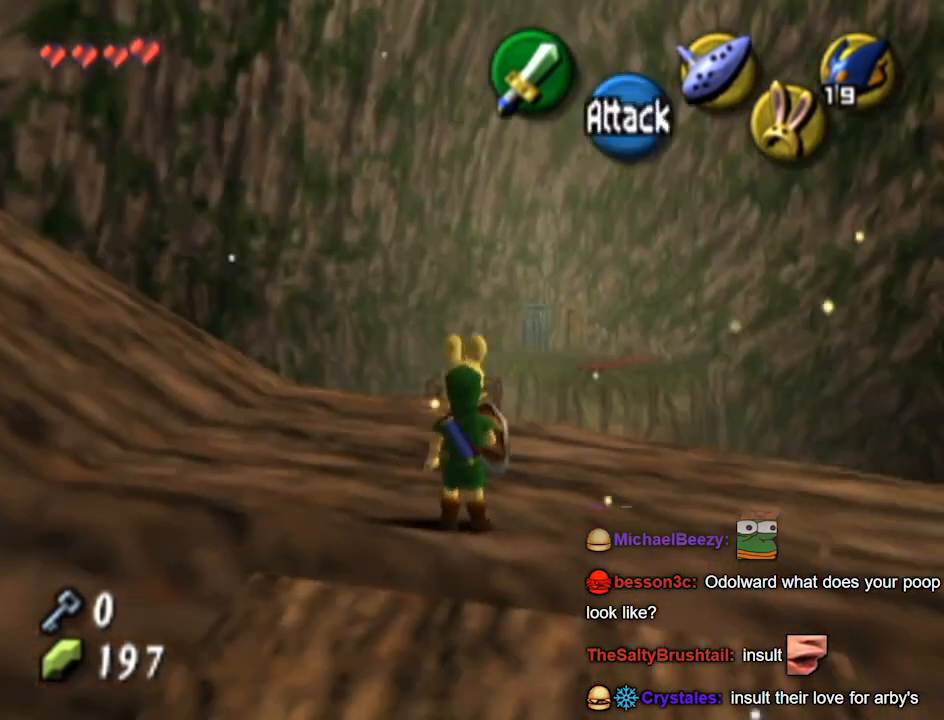
{"buttons": [], "left_stick": "up", "right_stick": "center", "events": [[300, "L1", "up"], [333, "left_stick", "up"]]}
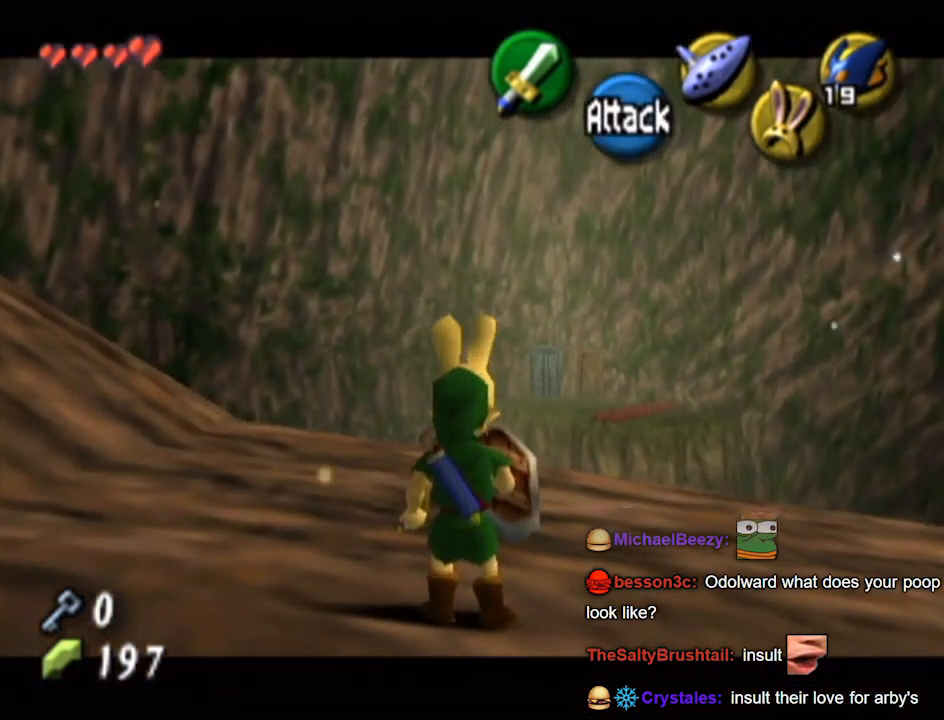
{"buttons": [], "left_stick": "center", "right_stick": "center", "events": [[300, "left_stick", "center"]]}
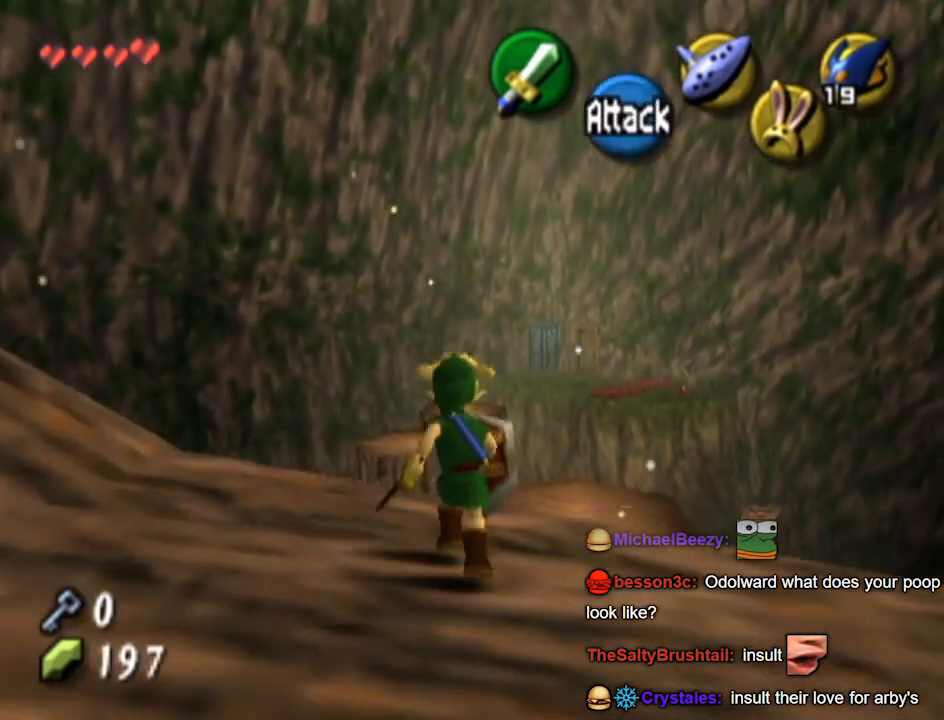
{"buttons": [], "left_stick": "down-right", "right_stick": "center", "events": [[400, "left_stick", "down-right"]]}
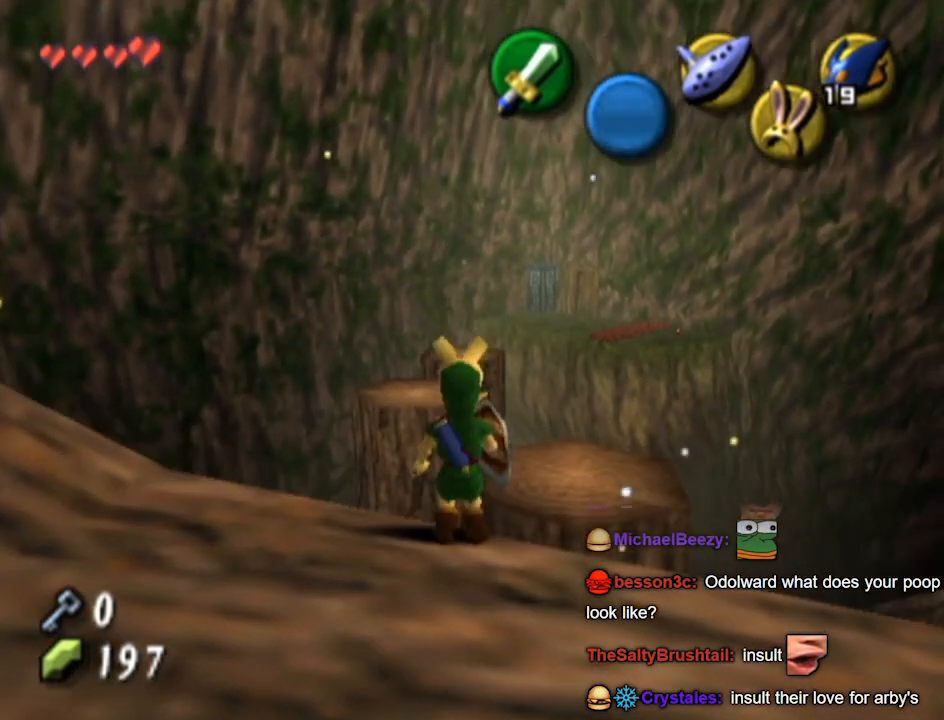
{"buttons": [], "left_stick": "center", "right_stick": "center", "events": [[200, "left_stick", "center"]]}
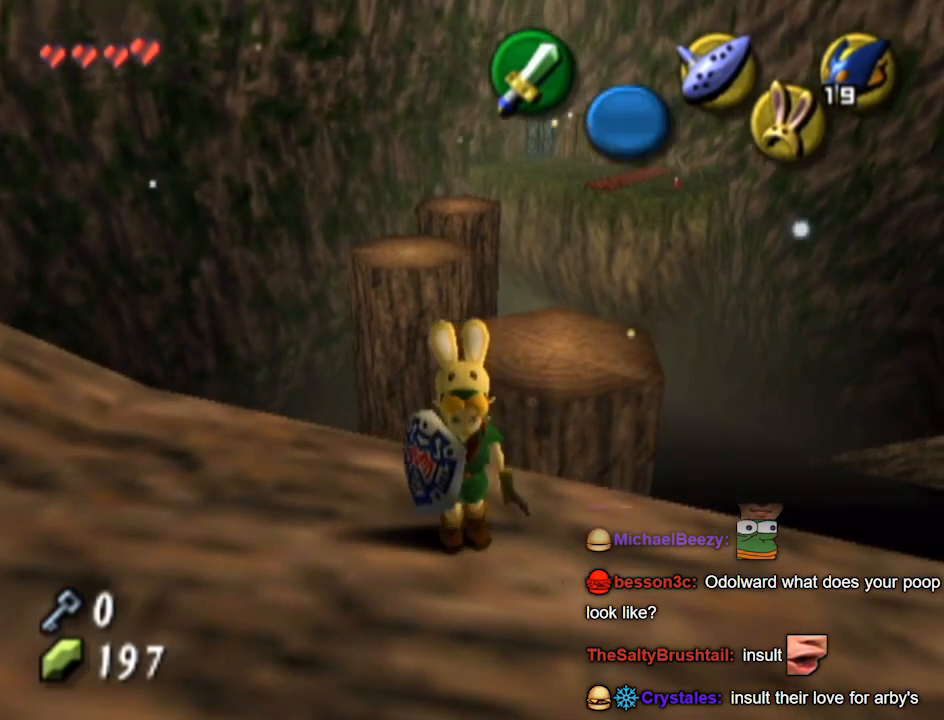
{"buttons": [], "left_stick": "up", "right_stick": "center", "events": [[167, "left_stick", "up"]]}
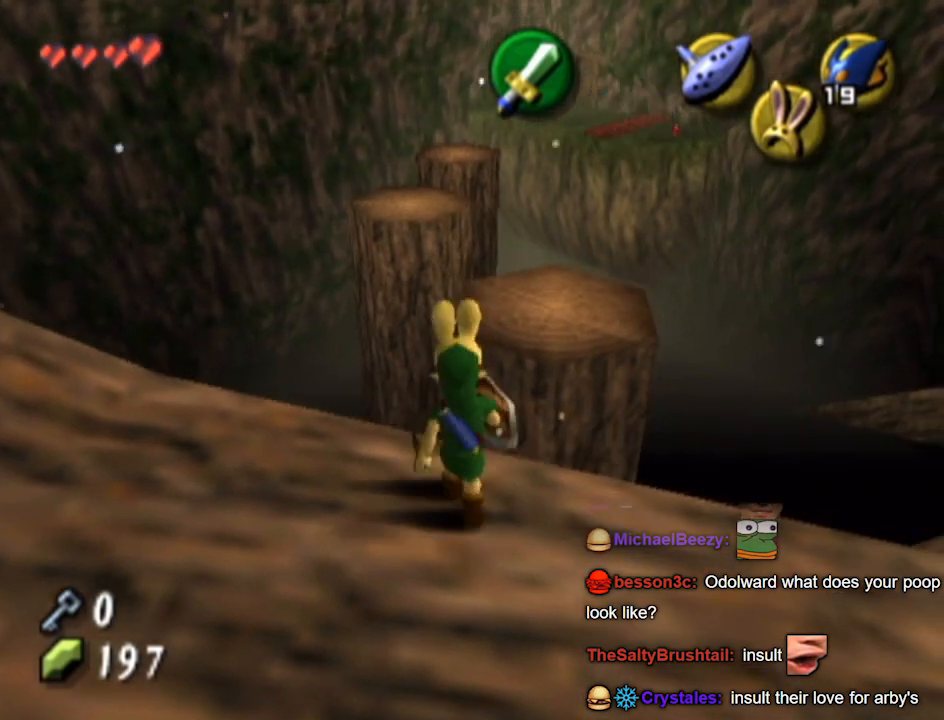
{"buttons": [], "left_stick": "up", "right_stick": "center", "events": []}
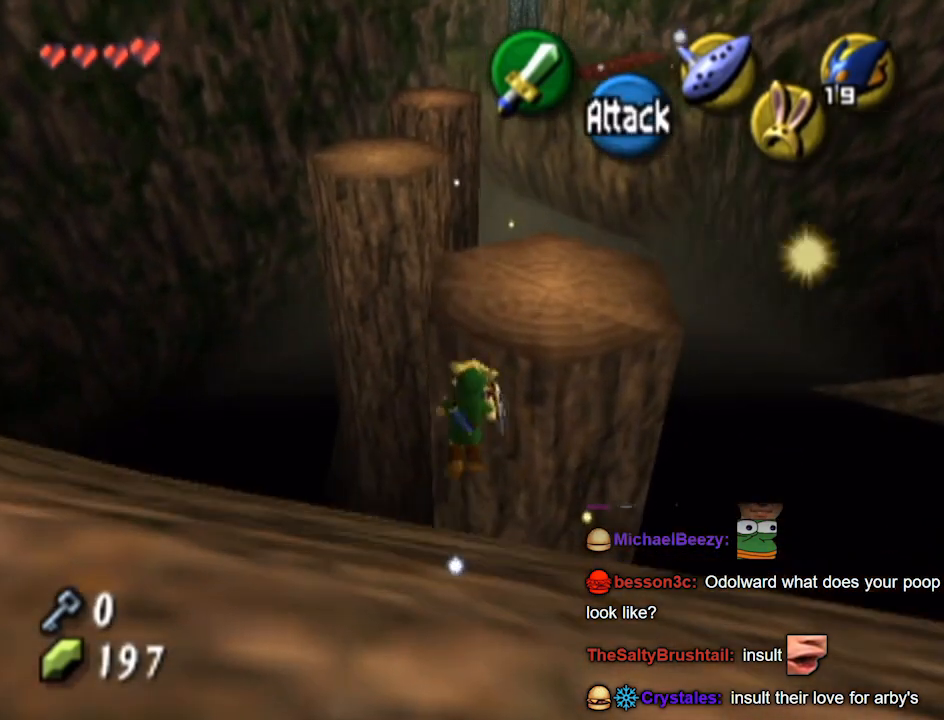
{"buttons": [], "left_stick": "down", "right_stick": "center", "events": [[333, "left_stick", "down"]]}
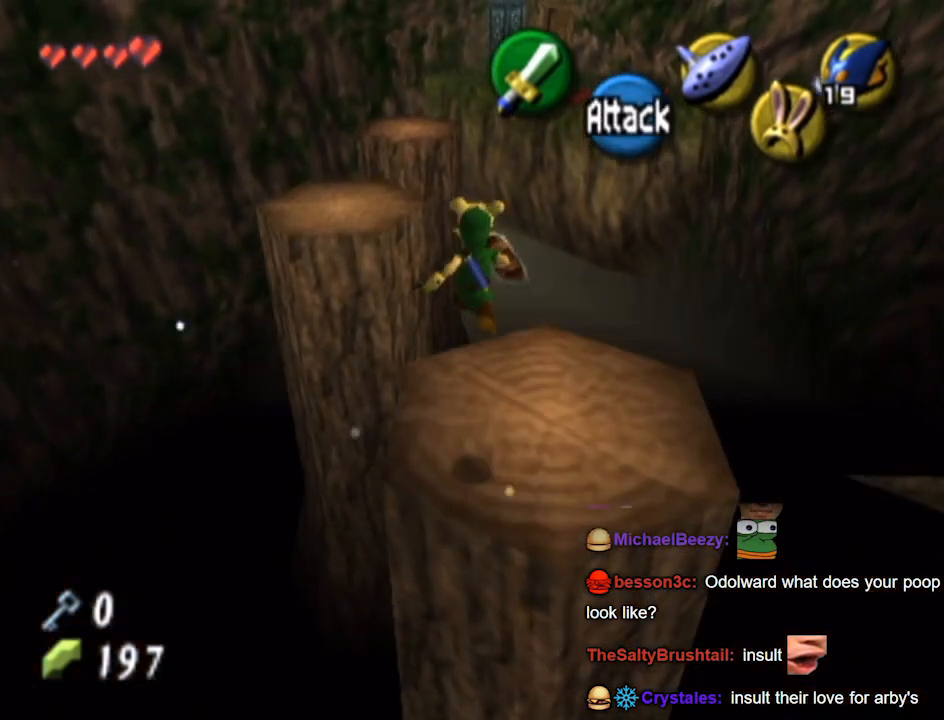
{"buttons": [], "left_stick": "center", "right_stick": "center", "events": [[500, "left_stick", "center"]]}
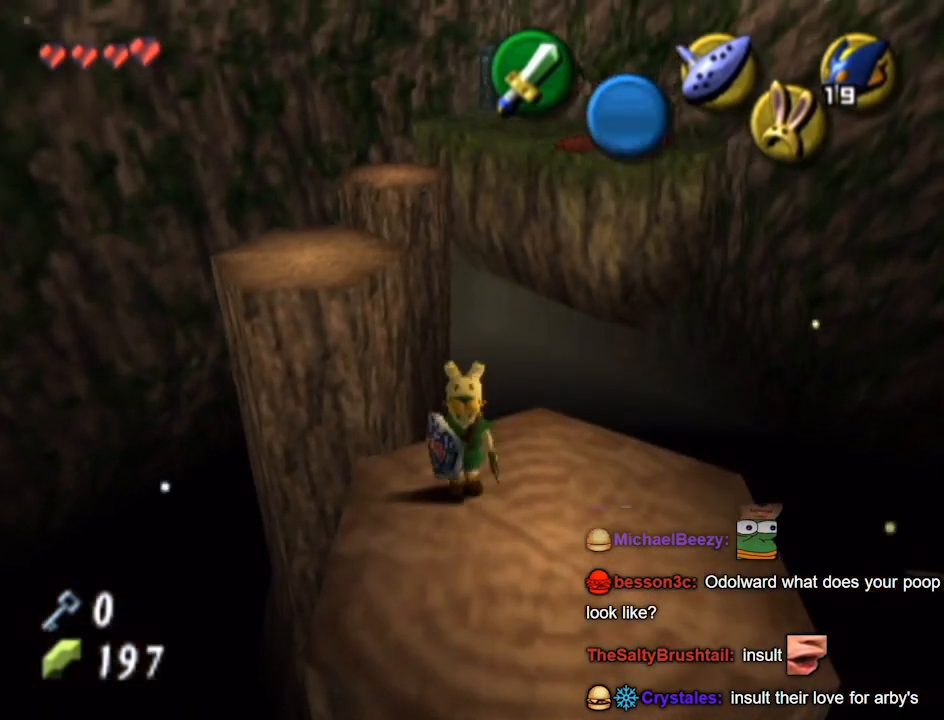
{"buttons": [], "left_stick": "up", "right_stick": "center", "events": [[367, "left_stick", "up"]]}
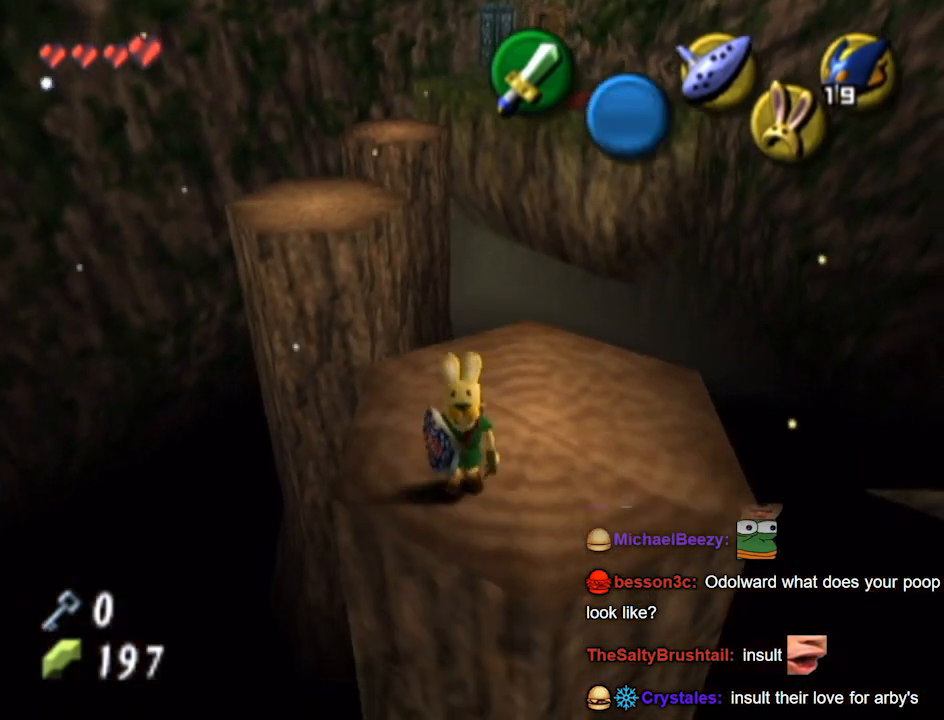
{"buttons": [], "left_stick": "up", "right_stick": "center", "events": [[167, "A", "down"], [200, "A", "up"]]}
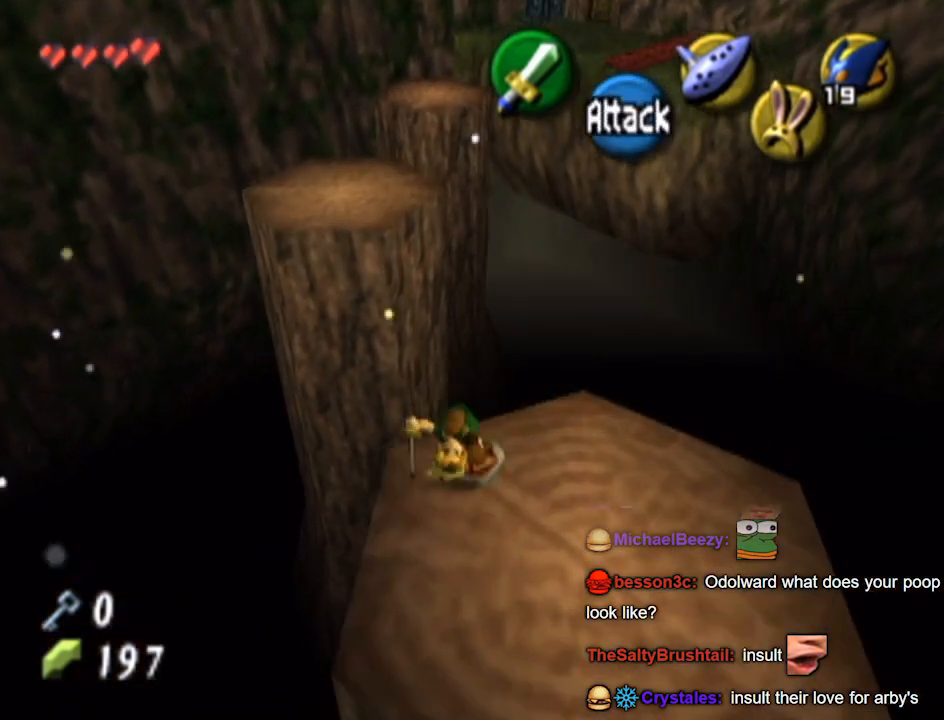
{"buttons": [], "left_stick": "up", "right_stick": "center", "events": []}
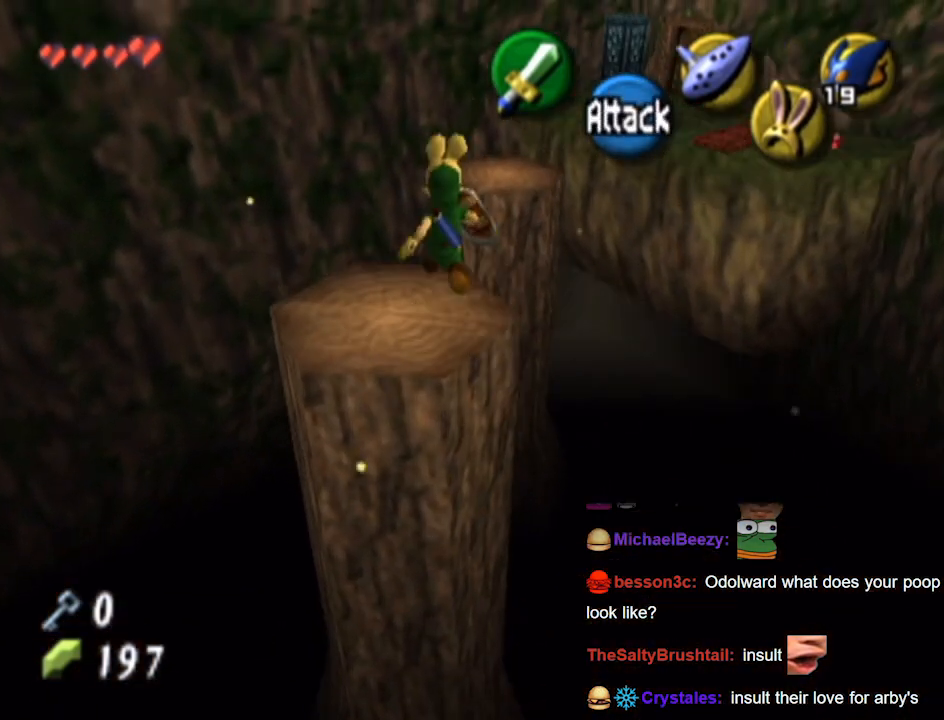
{"buttons": [], "left_stick": "center", "right_stick": "center", "events": [[167, "left_stick", "down"], [333, "left_stick", "center"]]}
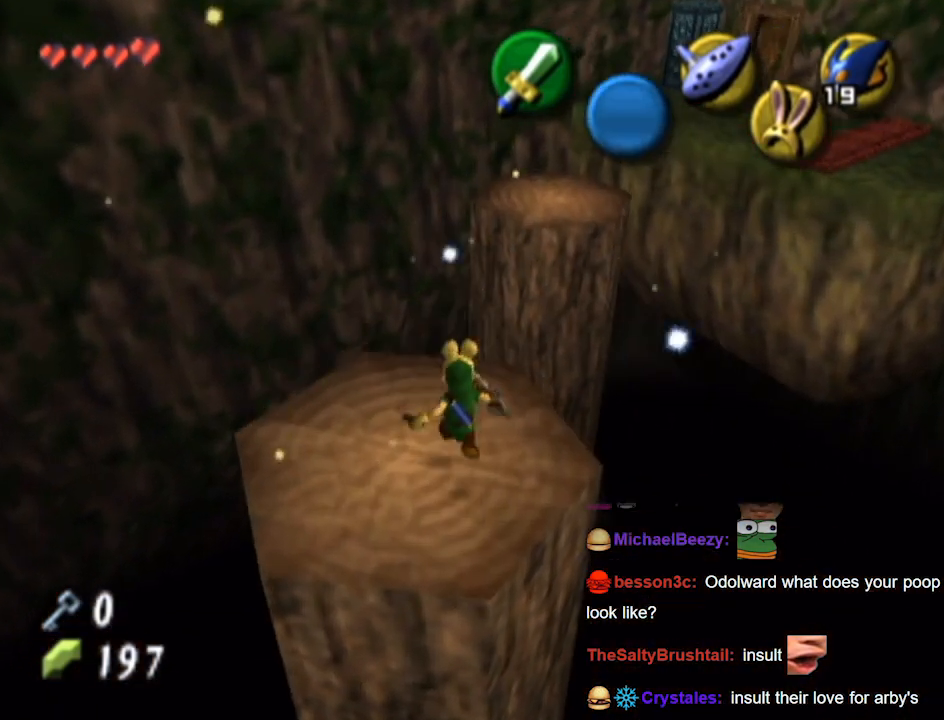
{"buttons": [], "left_stick": "up", "right_stick": "center", "events": [[400, "left_stick", "up"]]}
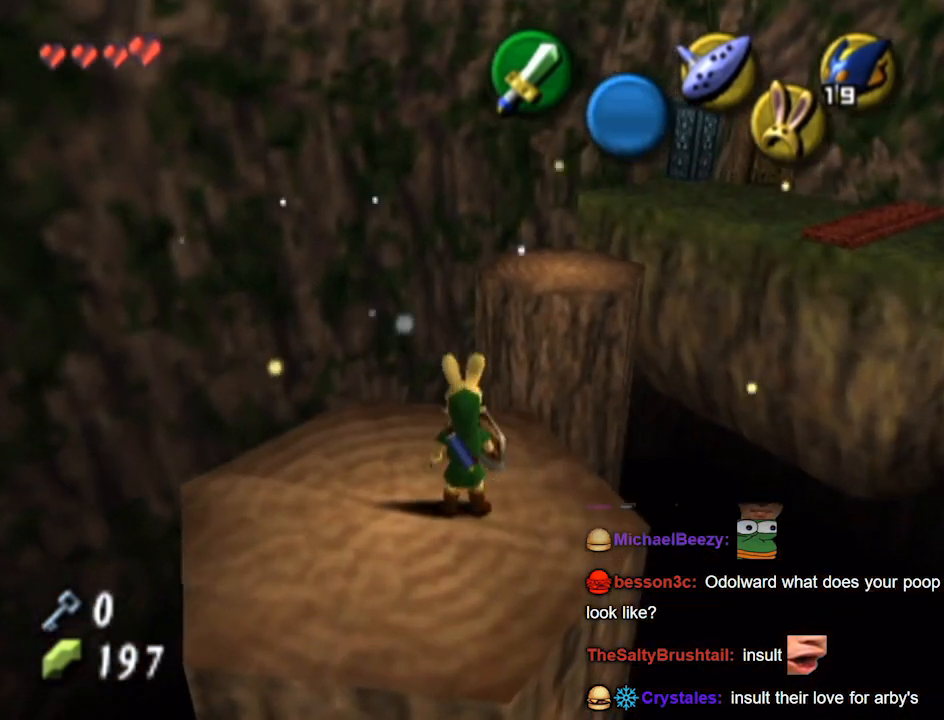
{"buttons": [], "left_stick": "up", "right_stick": "center", "events": [[233, "A", "down"], [267, "A", "up"]]}
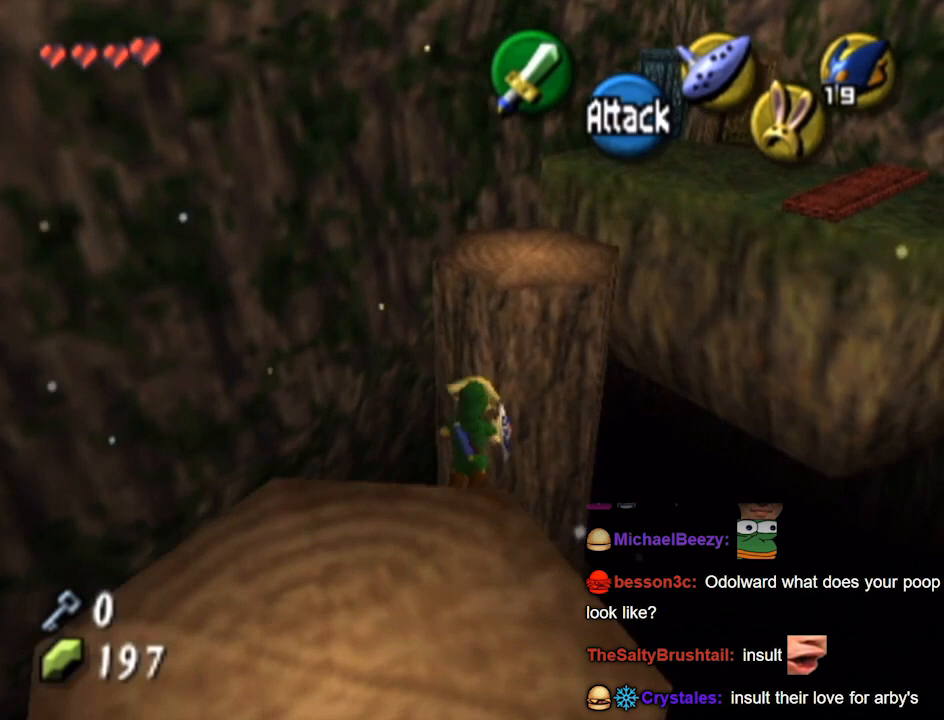
{"buttons": [], "left_stick": "up", "right_stick": "center", "events": []}
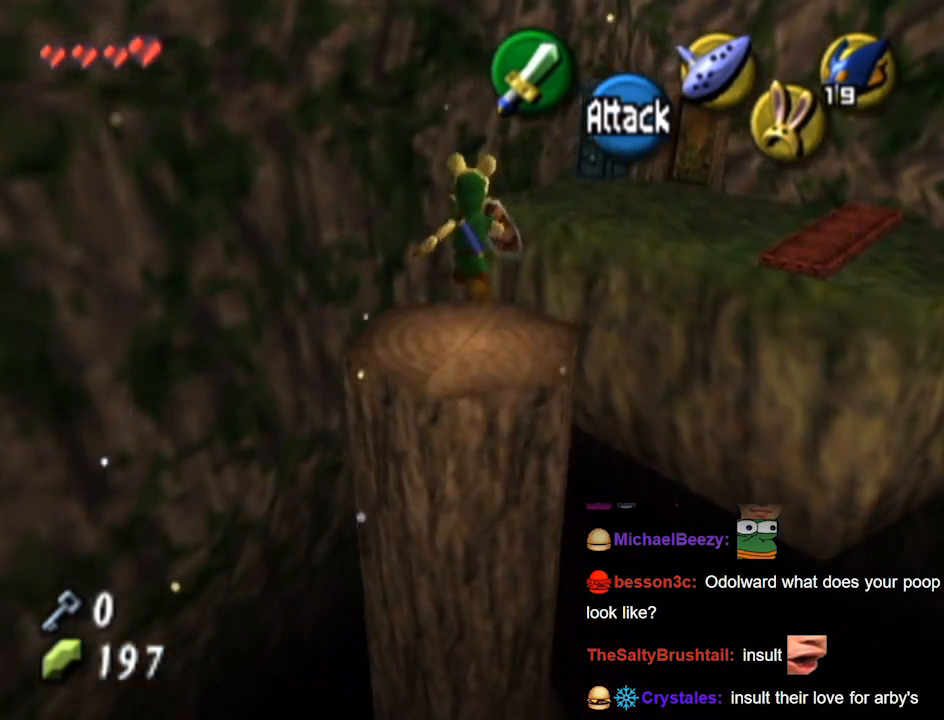
{"buttons": ["A"], "left_stick": "up-right", "right_stick": "center", "events": [[67, "left_stick", "center"], [333, "left_stick", "up-right"], [467, "A", "down"]]}